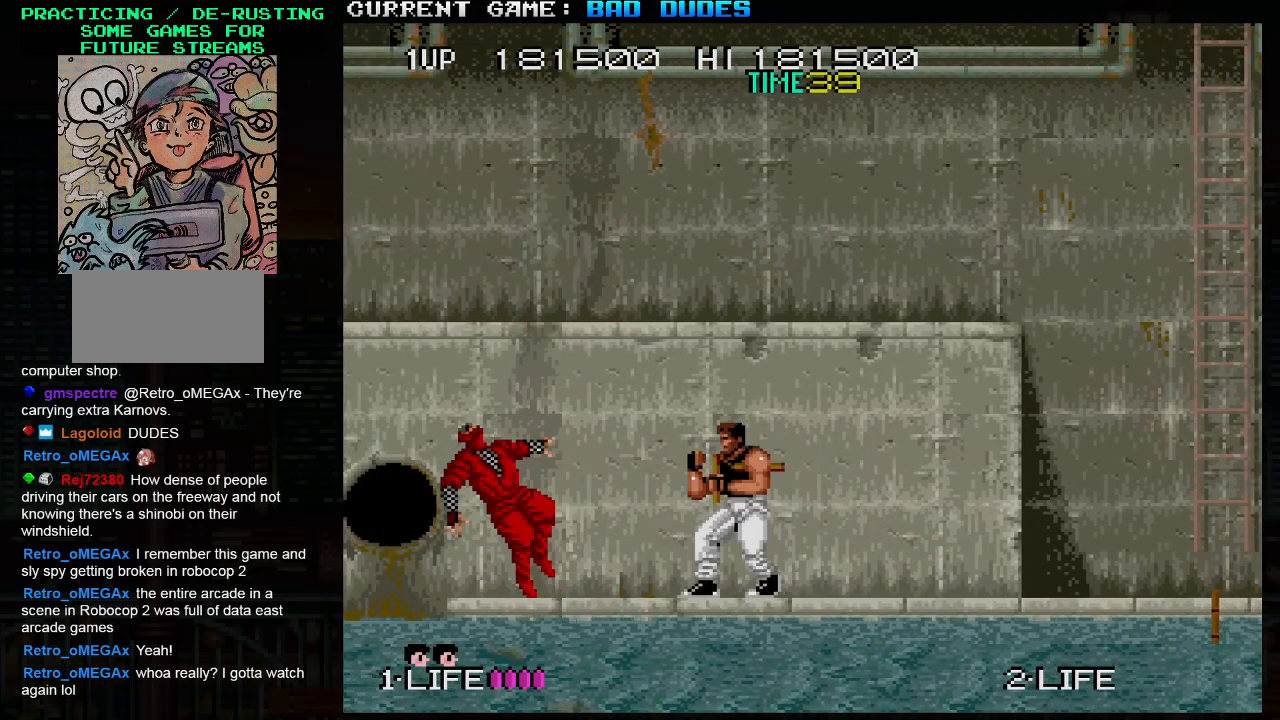
Gameplay with a controller (arcade stick); each line is a JSON object with the inputs held at the frame after it. "events" lists button and stick changes between this image and that frame as [ms after this image, input, new state], when the widget could be followed in between. Not read: L3 R3.
{"buttons": [], "left_stick": "center", "events": [[150, "left_stick", "left"], [367, "left_stick", "center"]]}
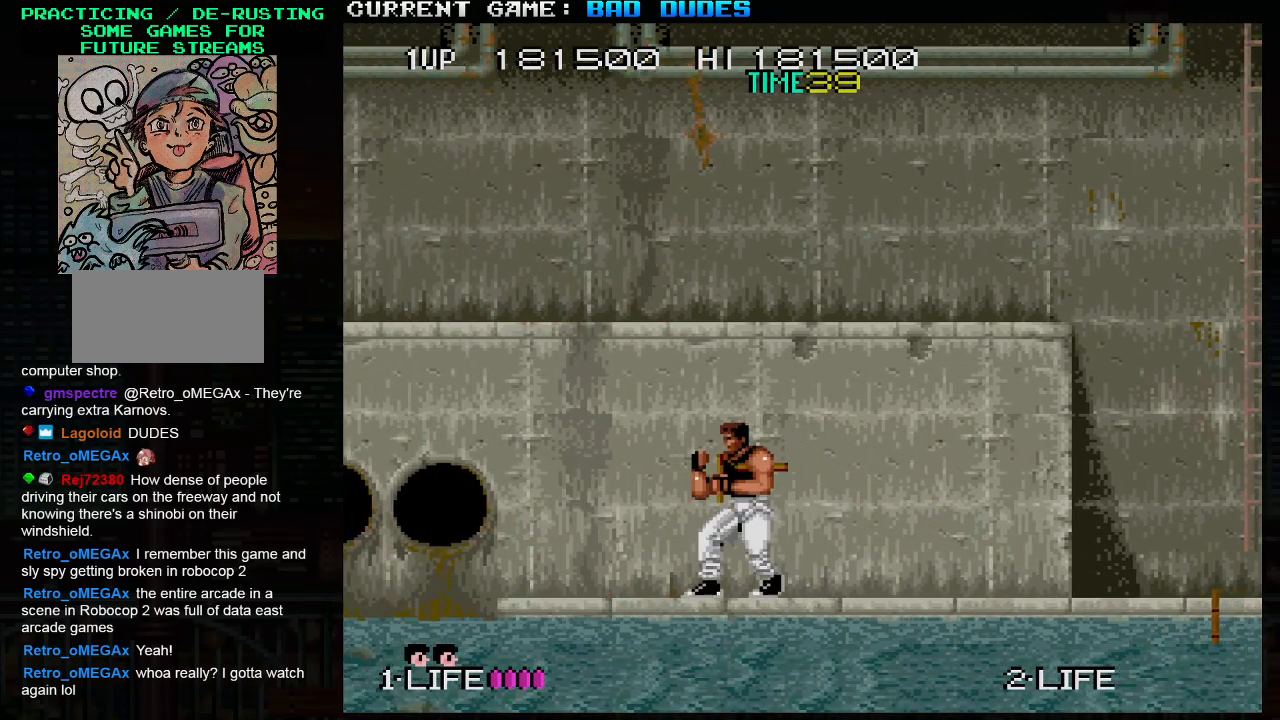
{"buttons": [], "left_stick": "left", "events": [[400, "left_stick", "left"]]}
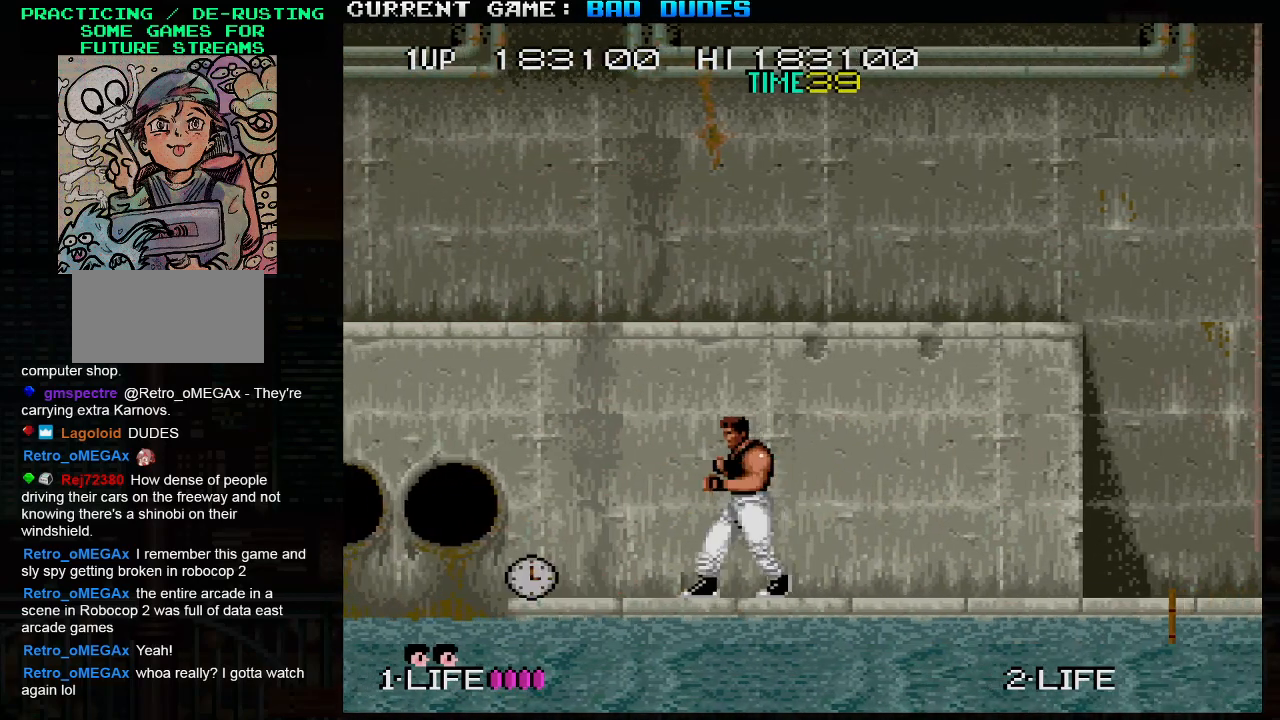
{"buttons": [], "left_stick": "left", "events": []}
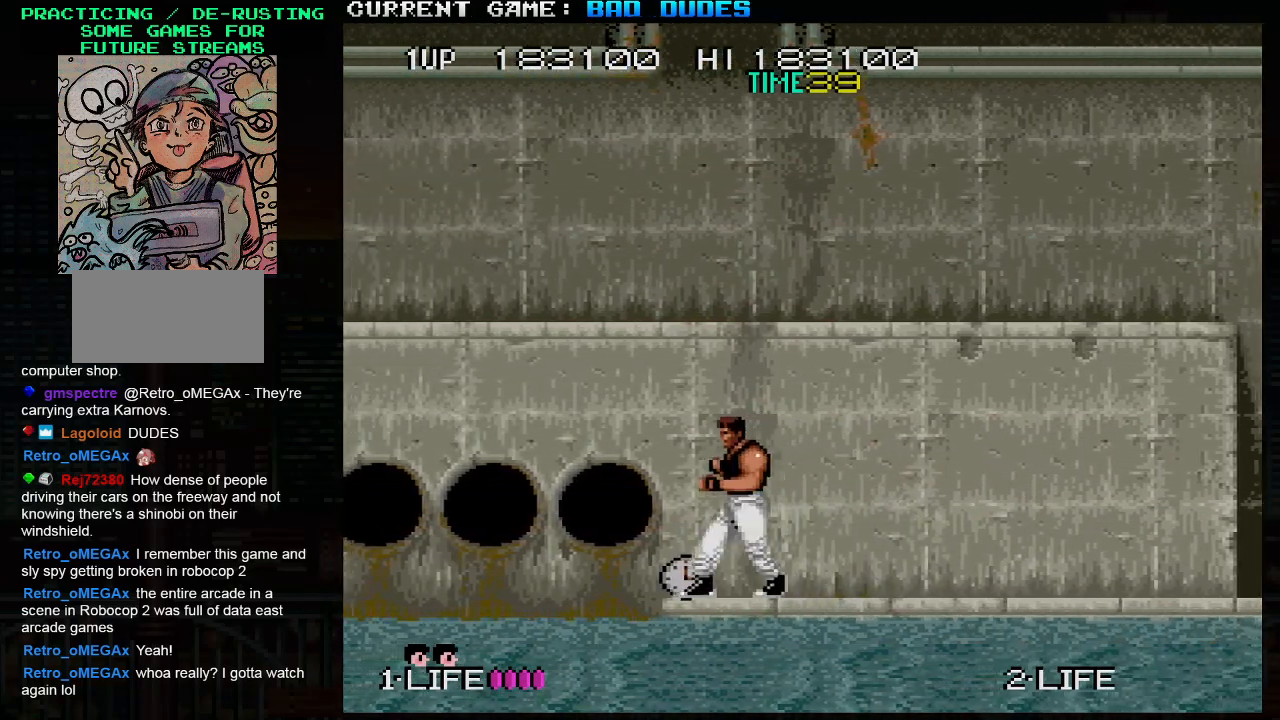
{"buttons": [], "left_stick": "right", "events": [[67, "left_stick", "down"], [117, "SQUARE", "down"], [183, "SQUARE", "up"], [283, "left_stick", "center"], [333, "left_stick", "right"]]}
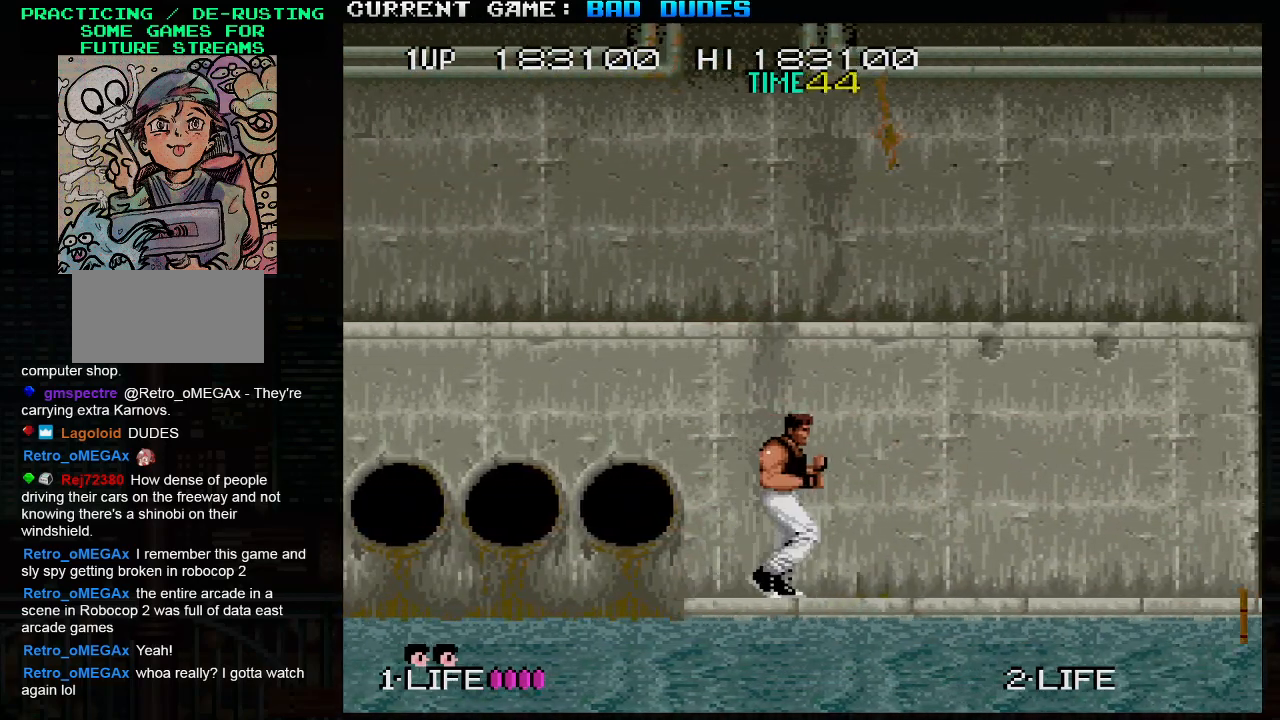
{"buttons": [], "left_stick": "right", "events": []}
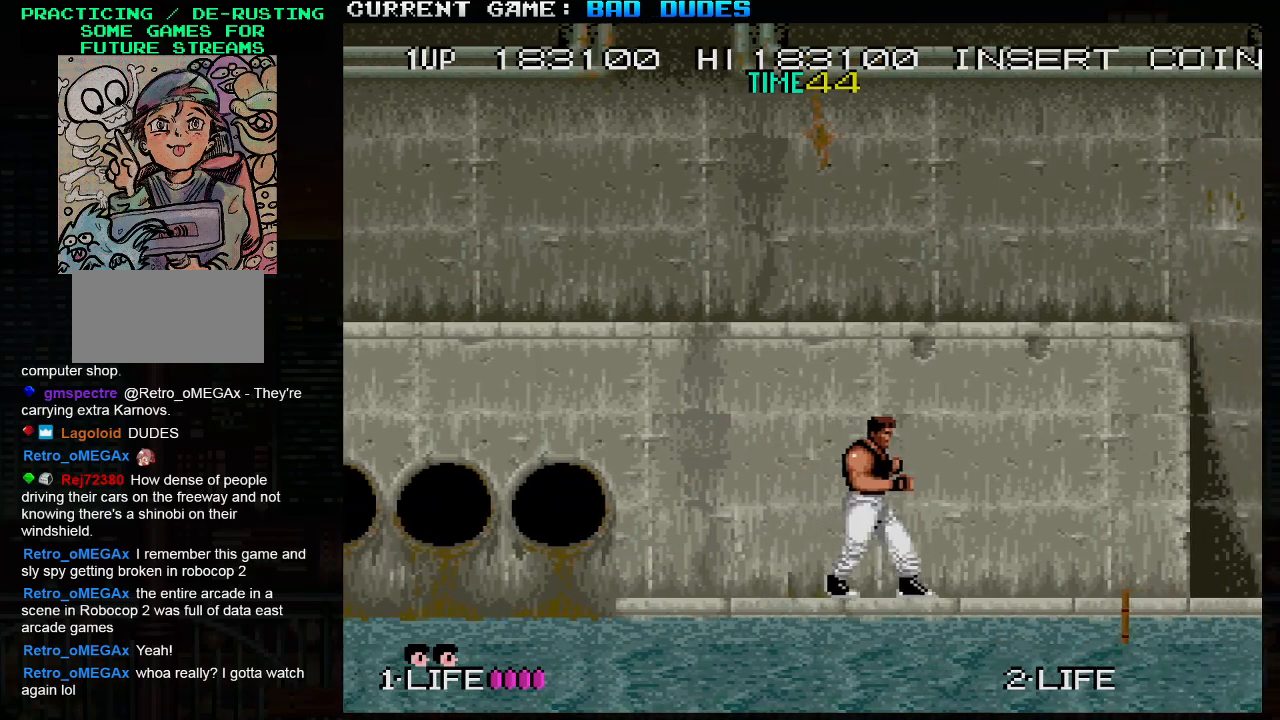
{"buttons": [], "left_stick": "center", "events": [[333, "left_stick", "center"], [433, "SQUARE", "down"], [500, "SQUARE", "up"]]}
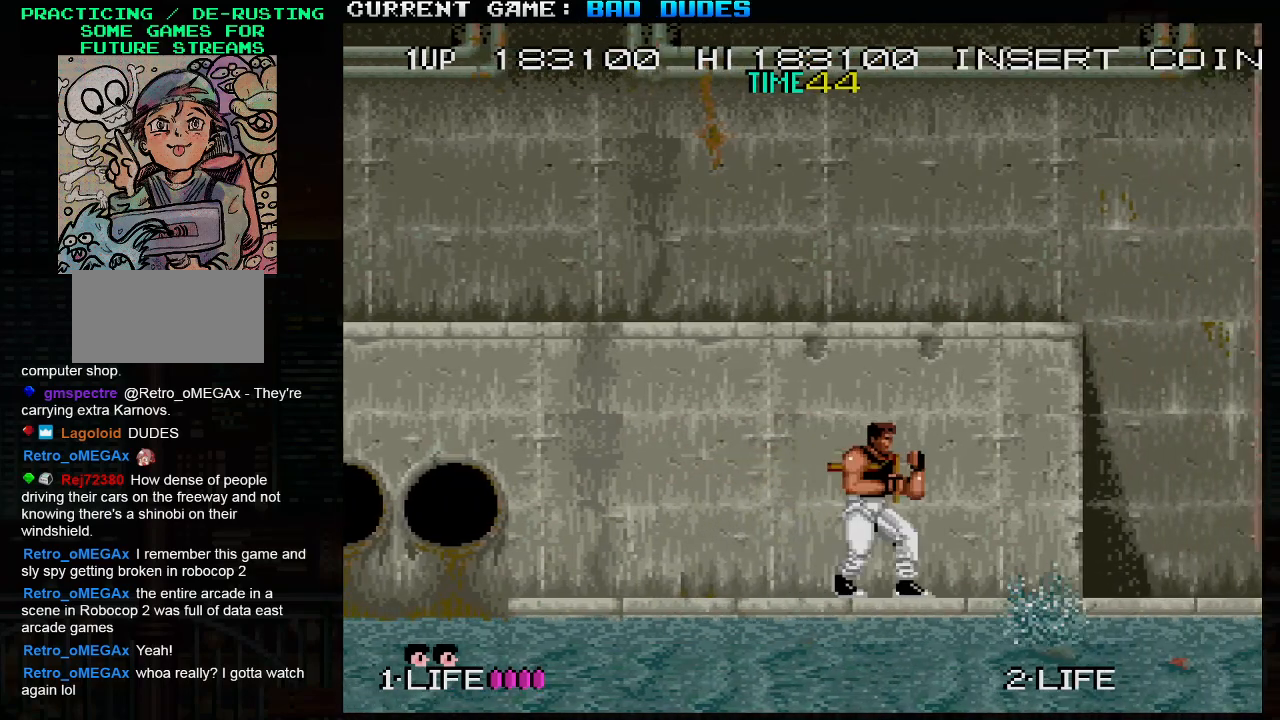
{"buttons": [], "left_stick": "center", "events": [[117, "SQUARE", "down"], [217, "SQUARE", "up"], [333, "SQUARE", "down"], [450, "SQUARE", "up"]]}
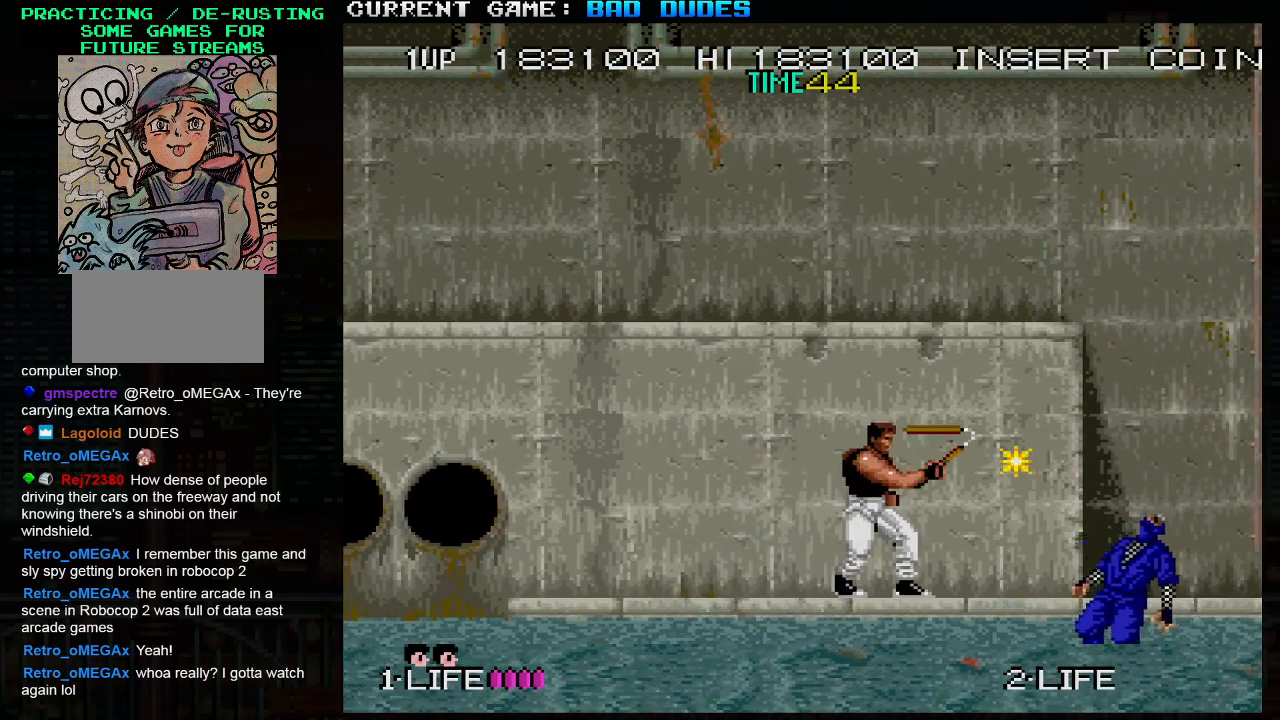
{"buttons": [], "left_stick": "right", "events": [[267, "left_stick", "right"]]}
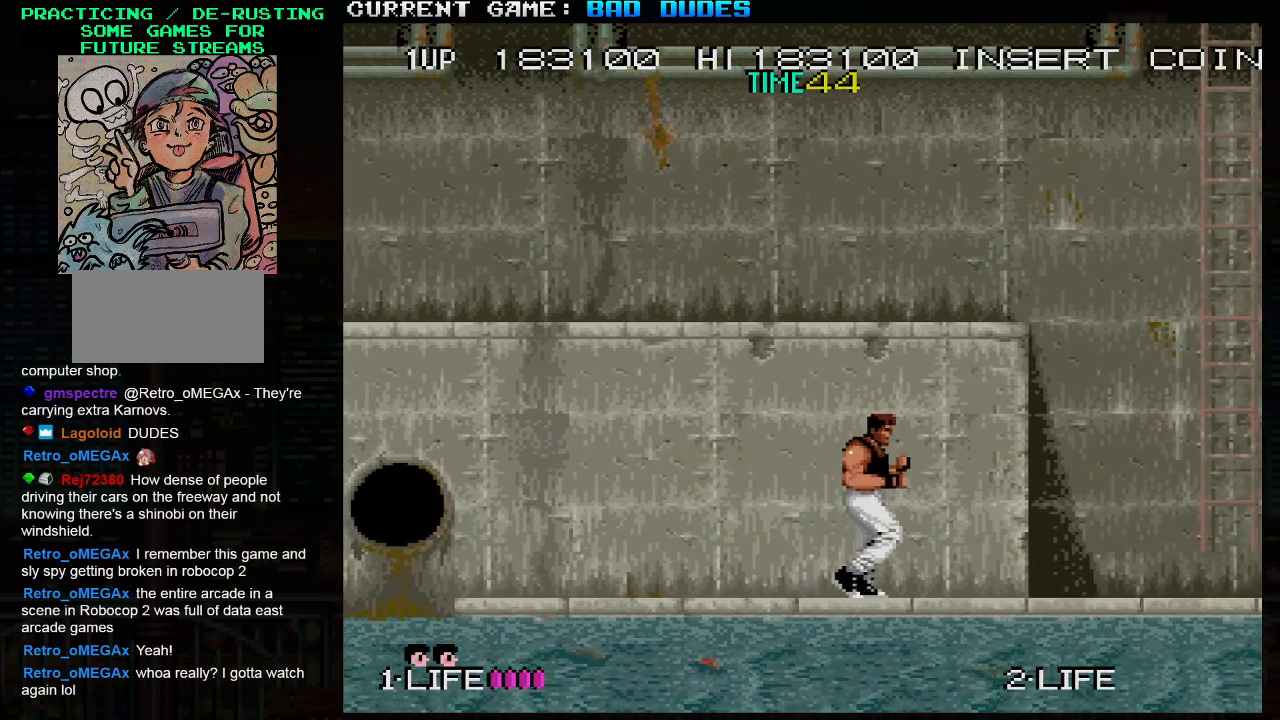
{"buttons": [], "left_stick": "right", "events": []}
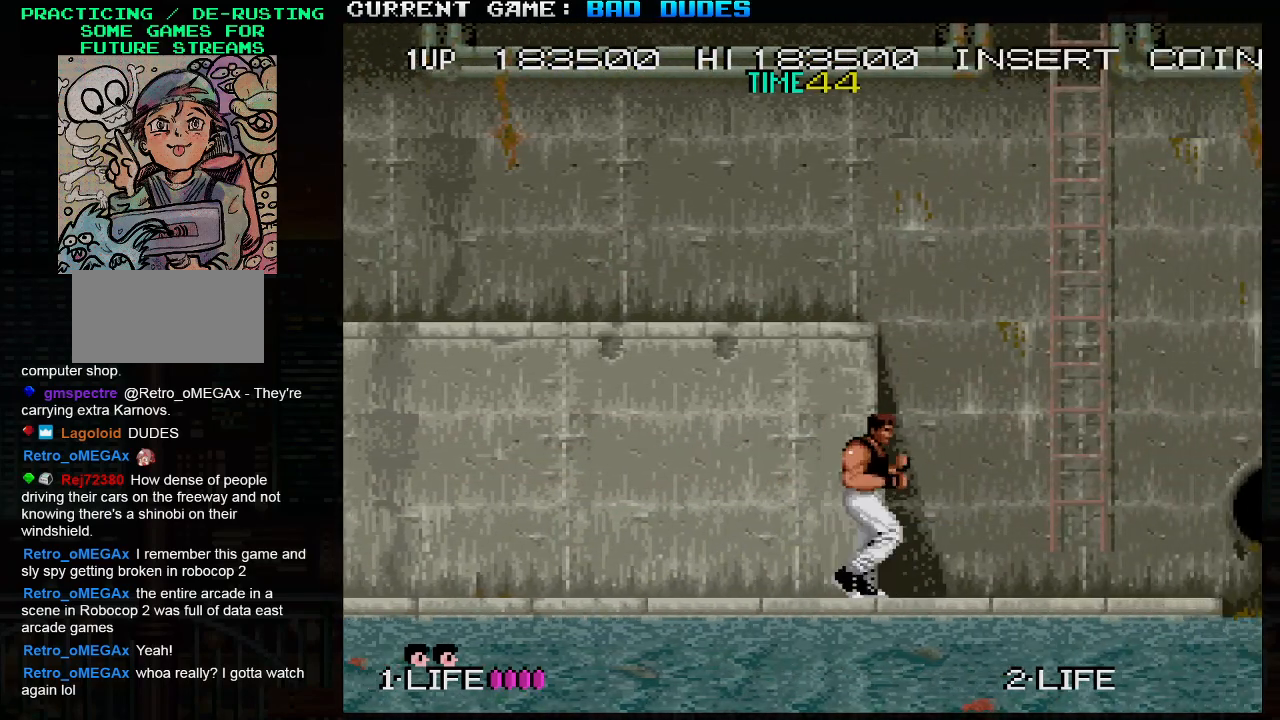
{"buttons": [], "left_stick": "right", "events": []}
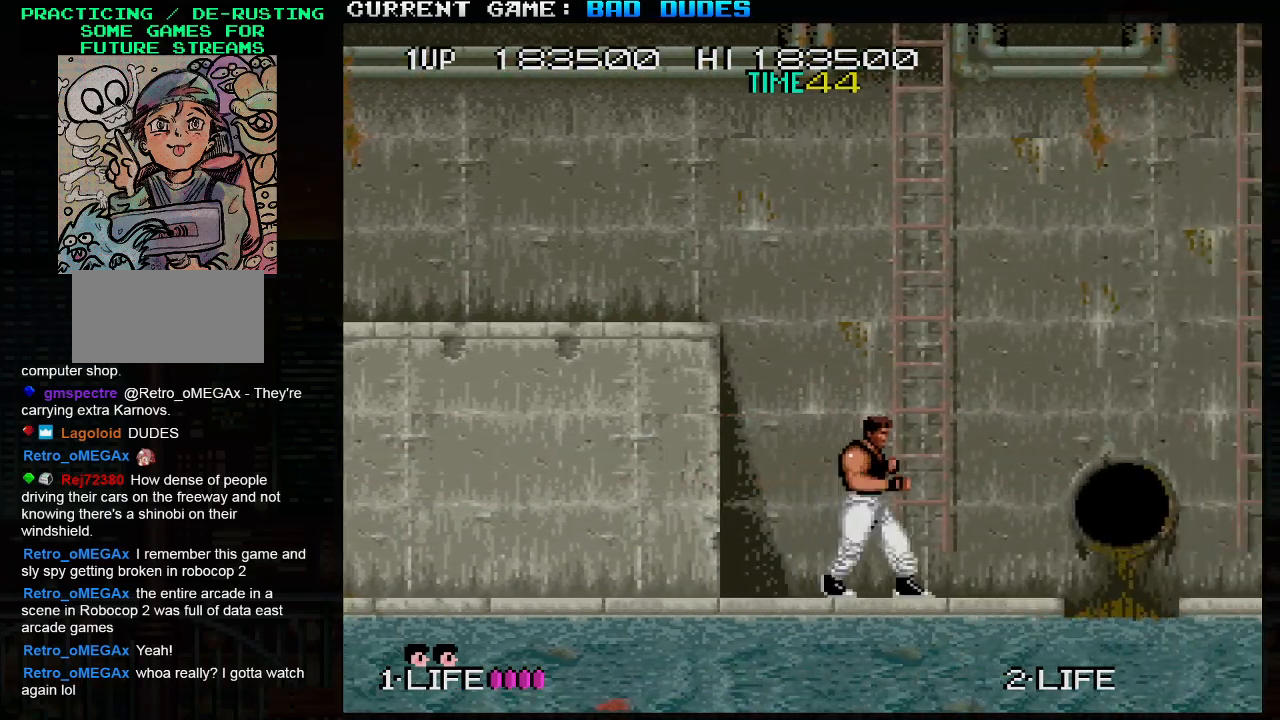
{"buttons": [], "left_stick": "center", "events": [[200, "left_stick", "center"]]}
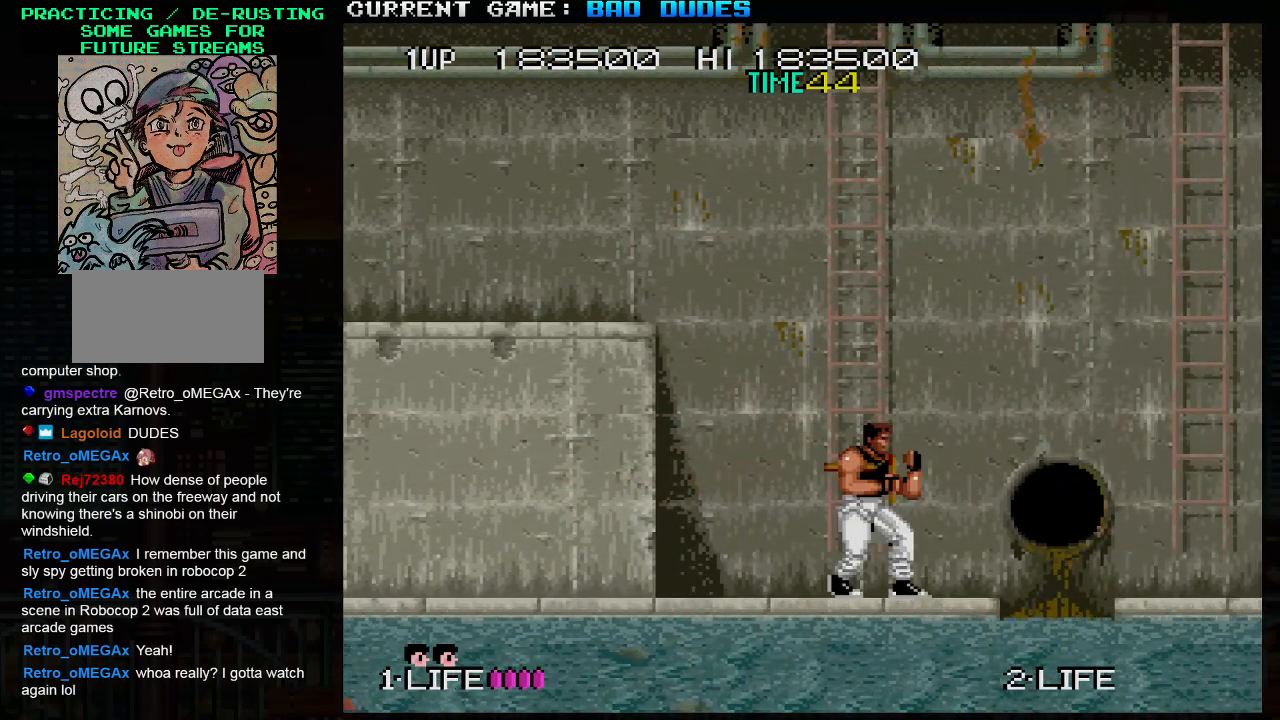
{"buttons": [], "left_stick": "up-right", "events": [[500, "left_stick", "up-right"]]}
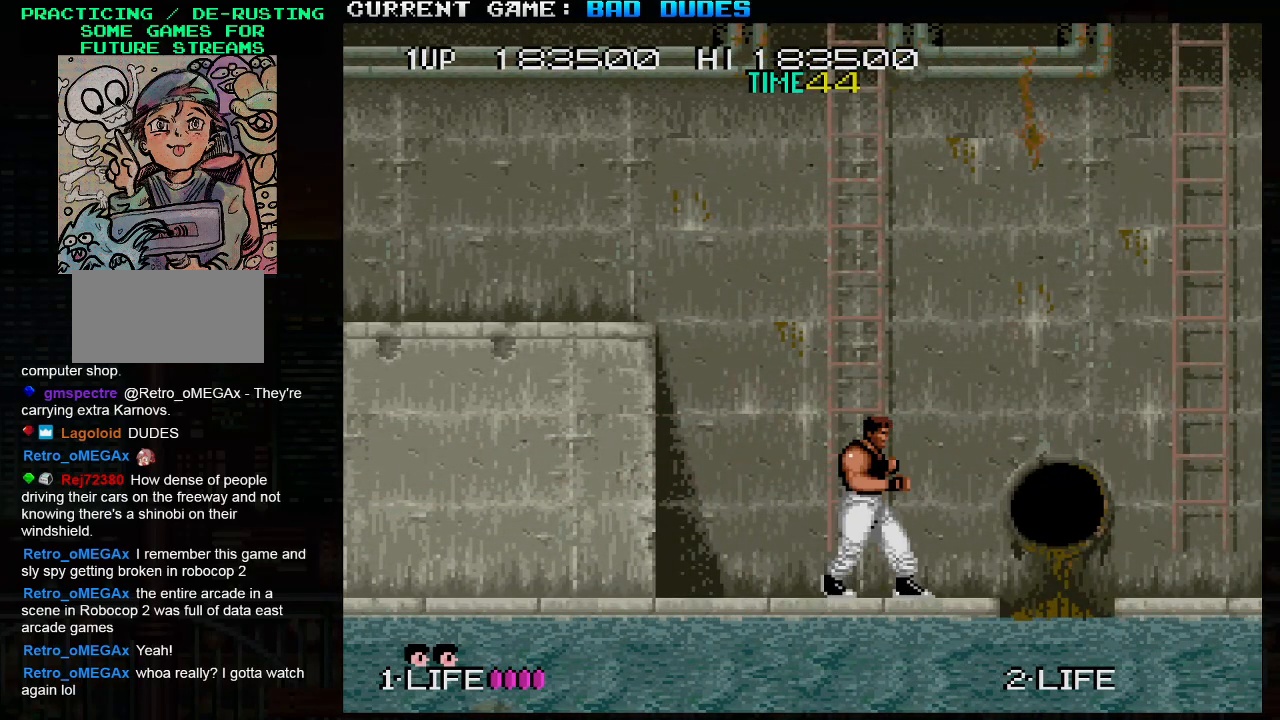
{"buttons": [], "left_stick": "left", "events": [[100, "TRIANGLE", "down"], [233, "TRIANGLE", "up"], [467, "left_stick", "left"]]}
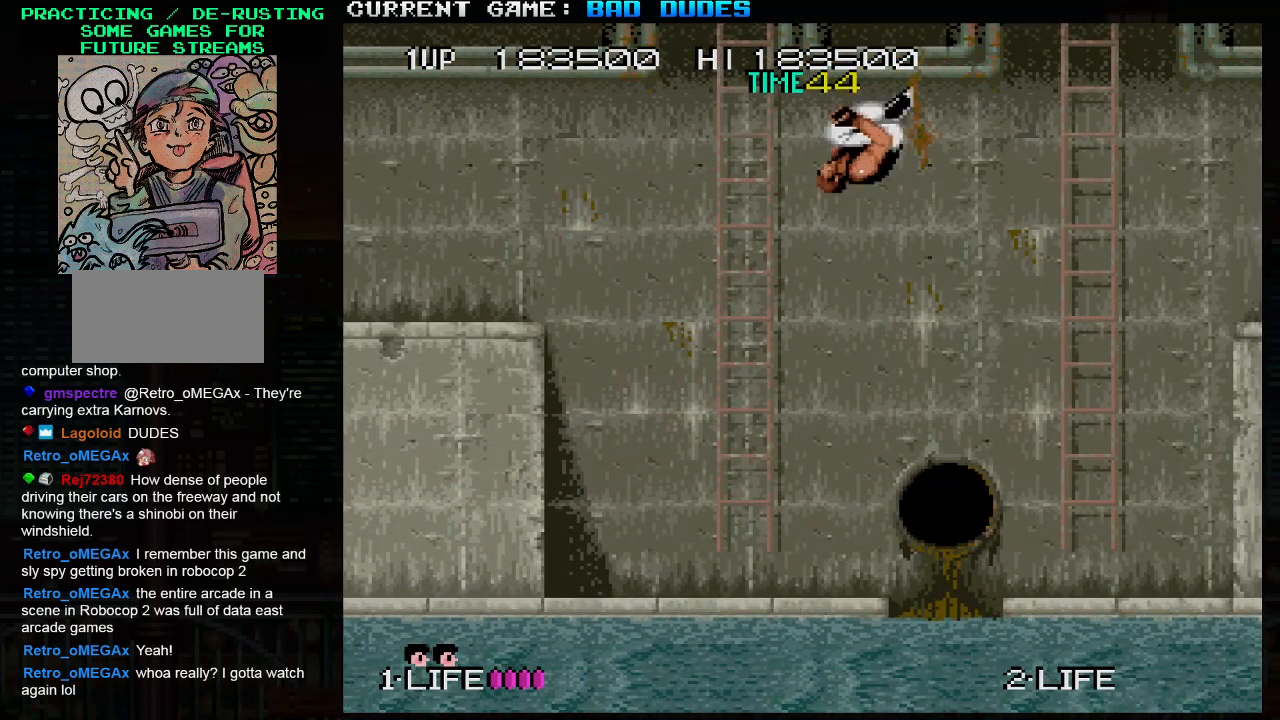
{"buttons": [], "left_stick": "center", "events": [[367, "left_stick", "center"]]}
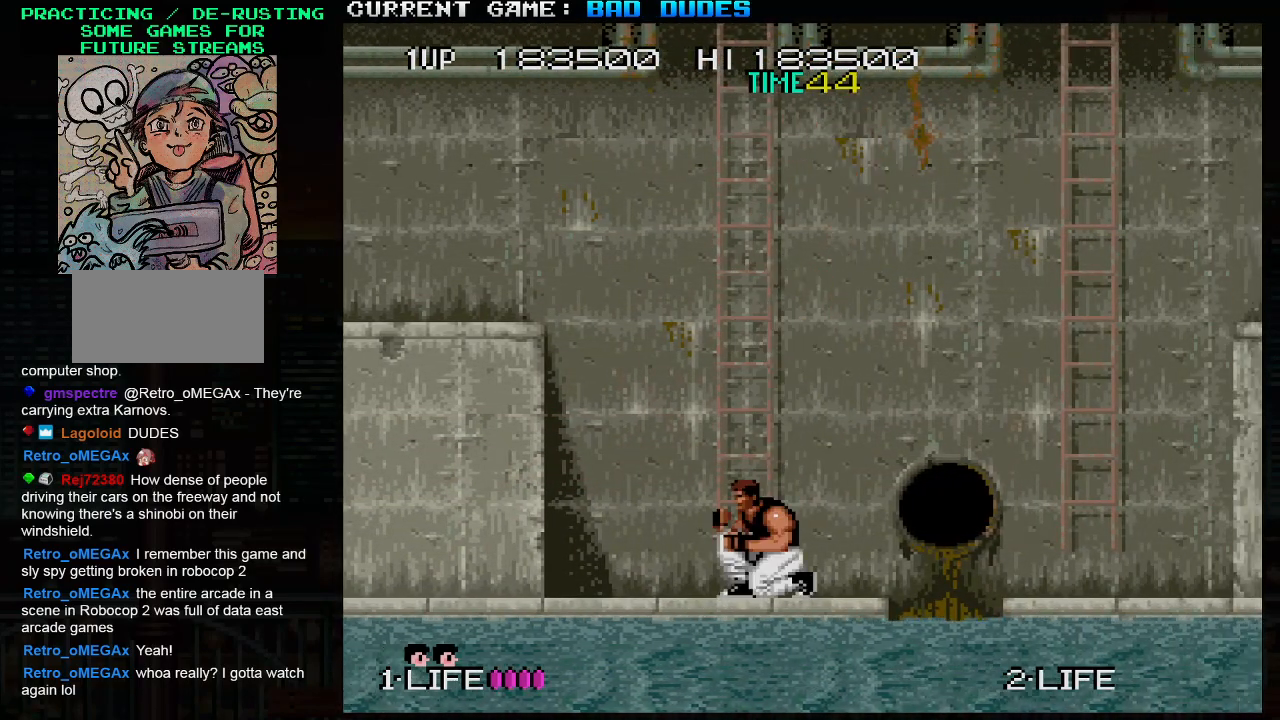
{"buttons": [], "left_stick": "up-right", "events": [[67, "left_stick", "right"], [150, "left_stick", "up-right"], [183, "TRIANGLE", "down"], [350, "TRIANGLE", "up"]]}
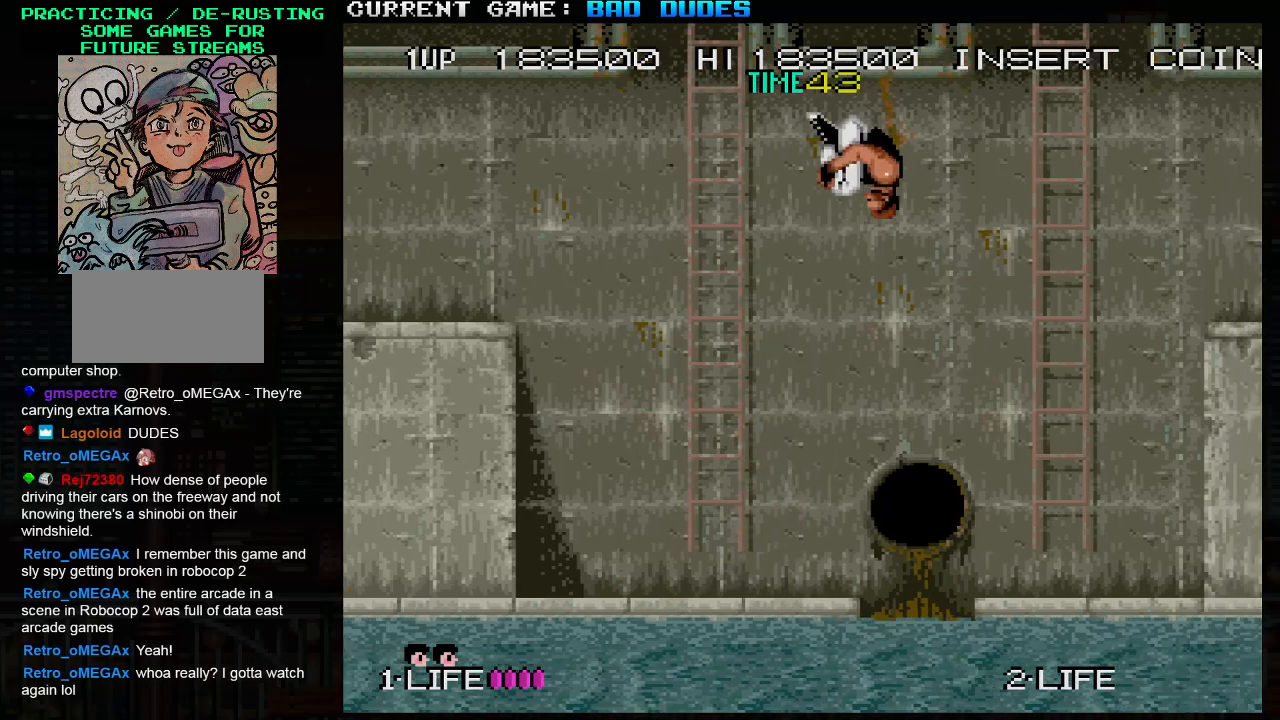
{"buttons": [], "left_stick": "right", "events": [[483, "left_stick", "right"]]}
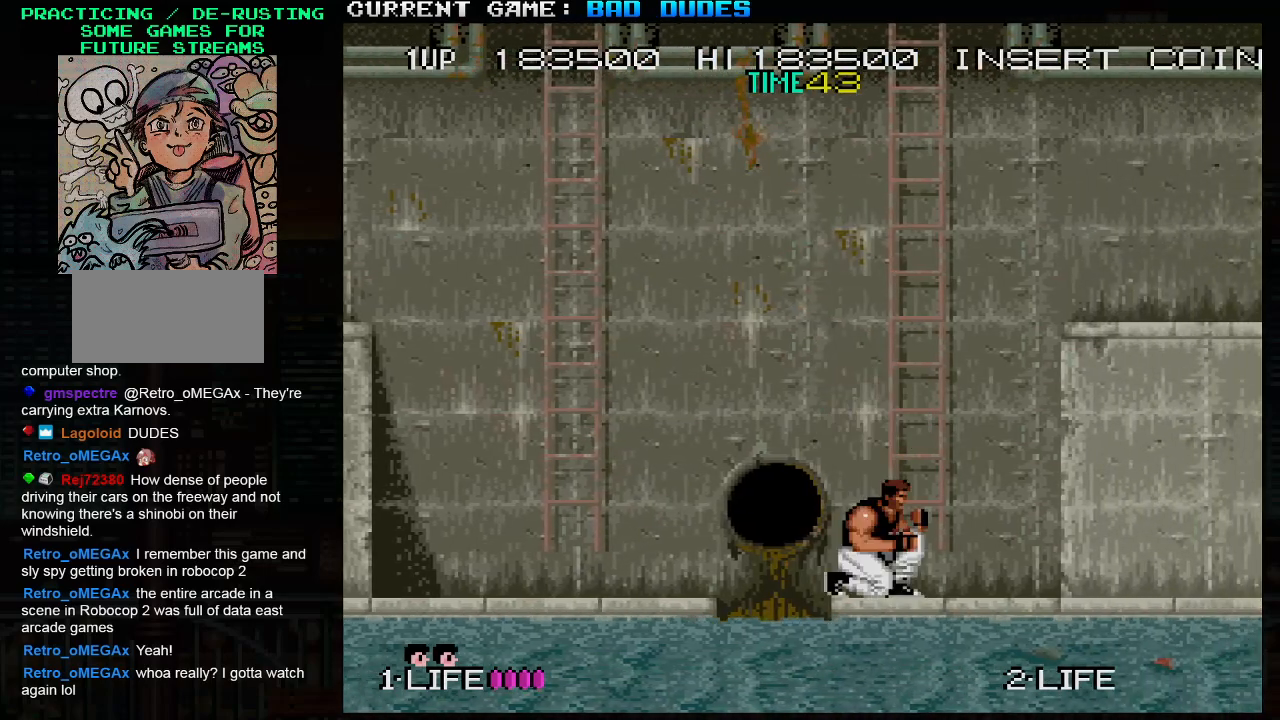
{"buttons": [], "left_stick": "right", "events": [[167, "left_stick", "down-right"], [333, "left_stick", "right"]]}
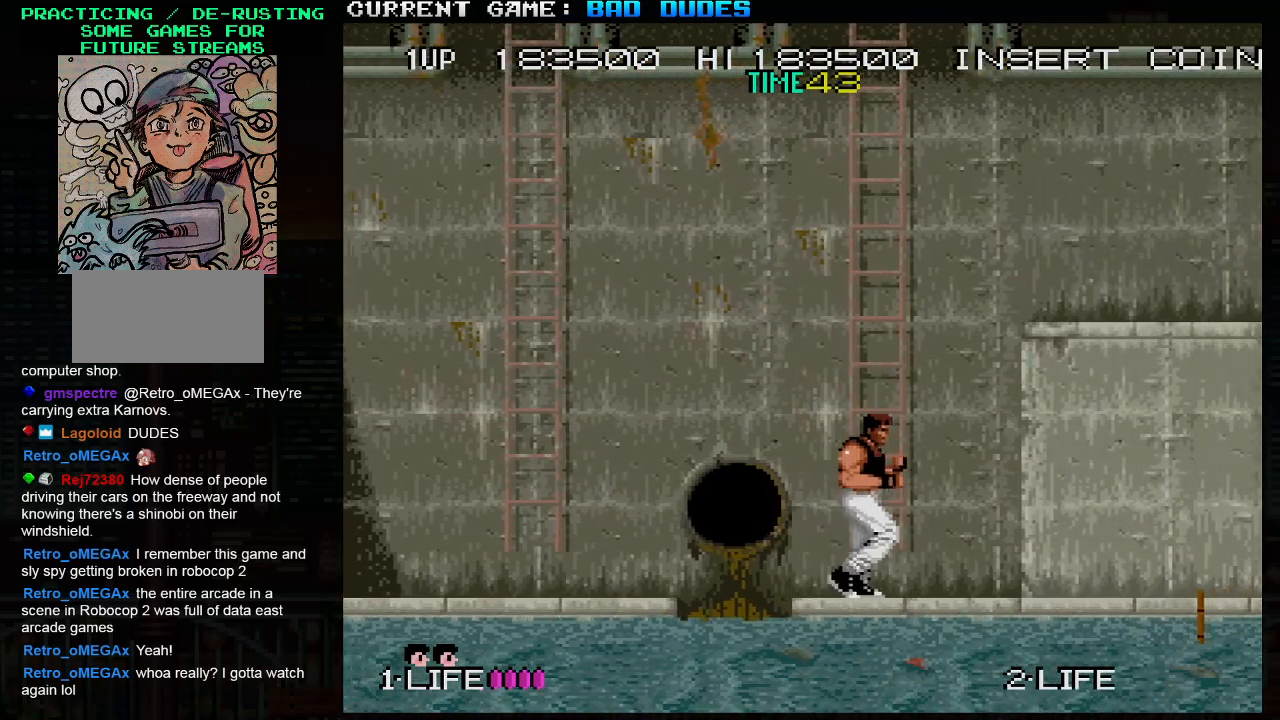
{"buttons": [], "left_stick": "center", "events": [[350, "left_stick", "center"]]}
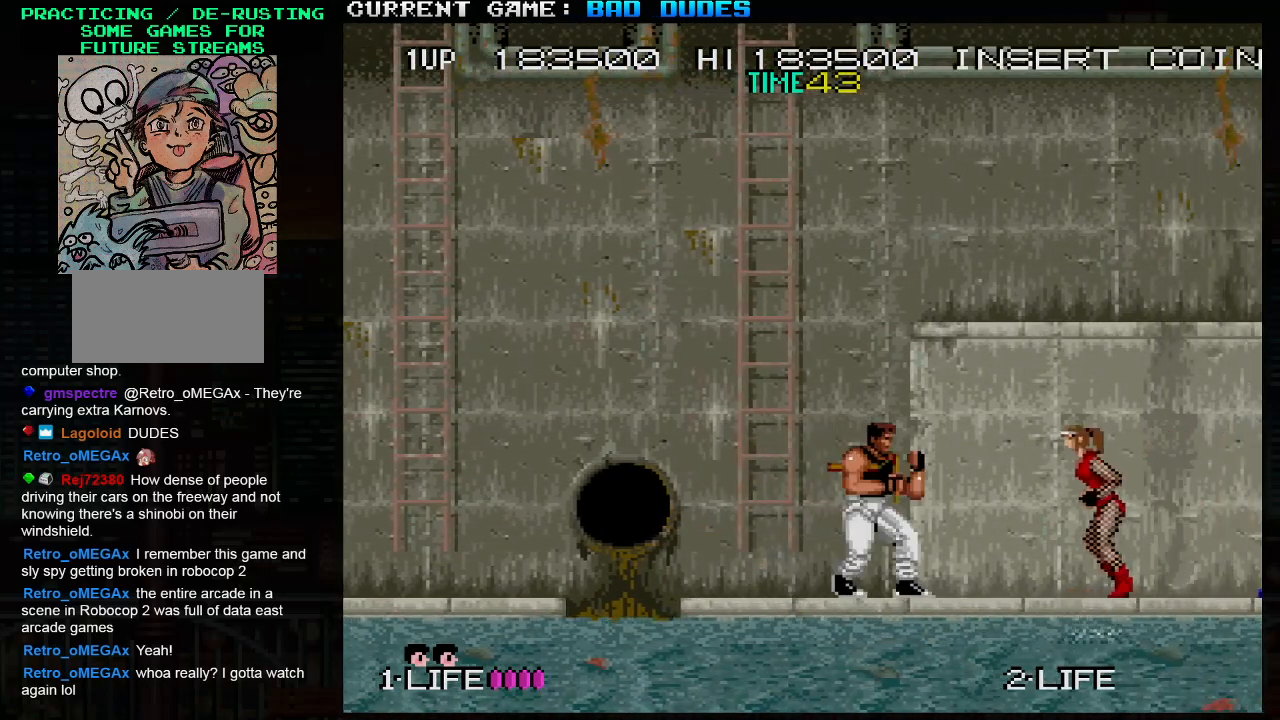
{"buttons": [], "left_stick": "down", "events": [[17, "SQUARE", "down"], [133, "SQUARE", "up"], [267, "left_stick", "down"], [417, "SQUARE", "down"], [500, "SQUARE", "up"]]}
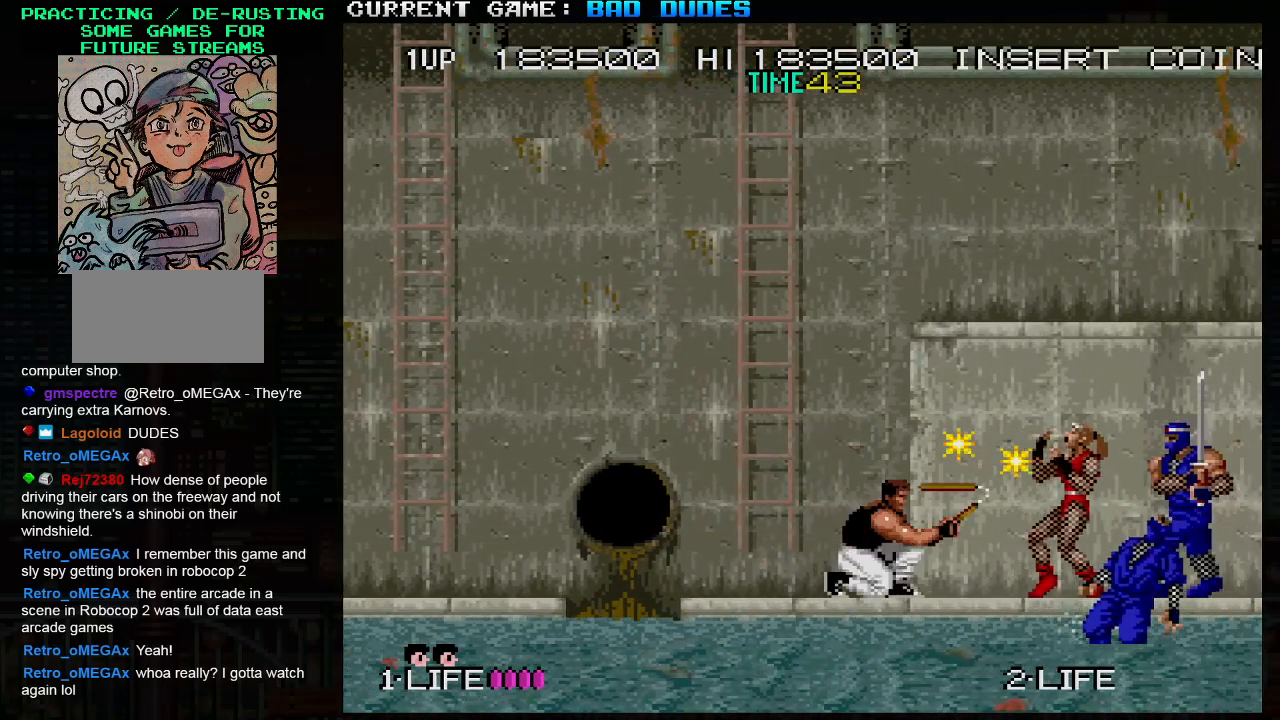
{"buttons": [], "left_stick": "left", "events": [[83, "SQUARE", "down"], [183, "SQUARE", "up"], [300, "left_stick", "center"], [433, "left_stick", "left"]]}
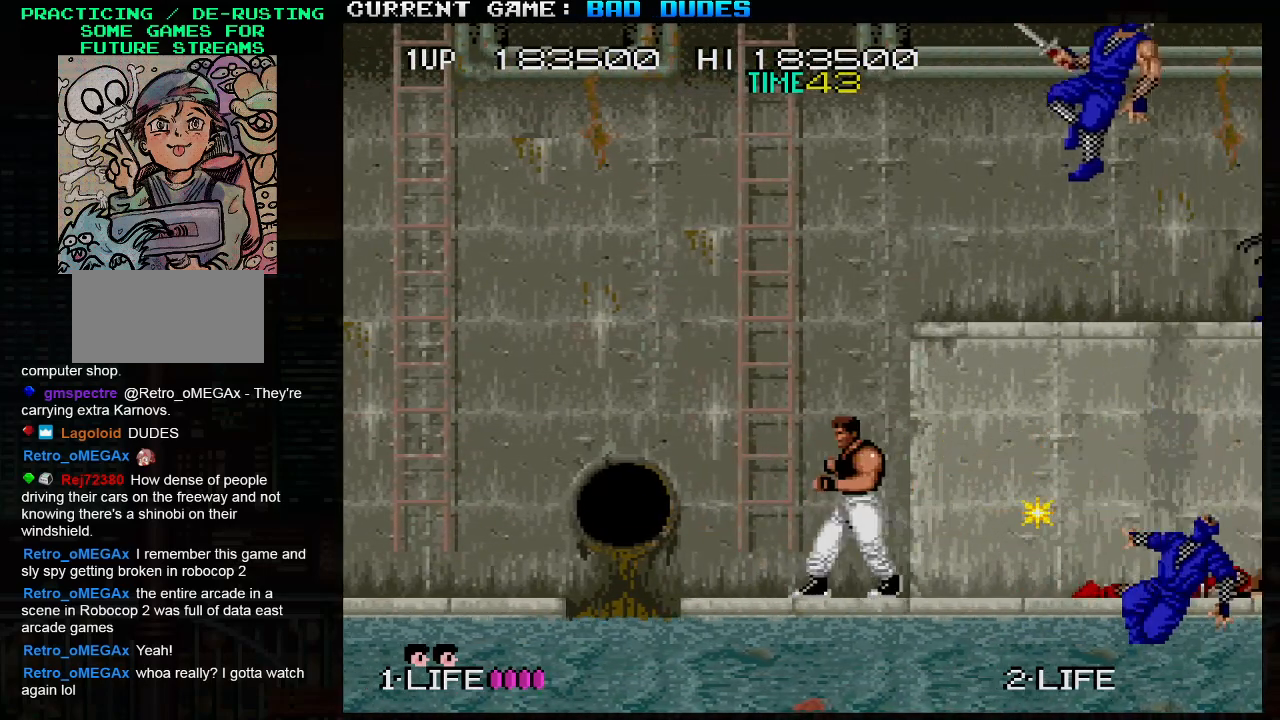
{"buttons": [], "left_stick": "center", "events": [[383, "left_stick", "center"]]}
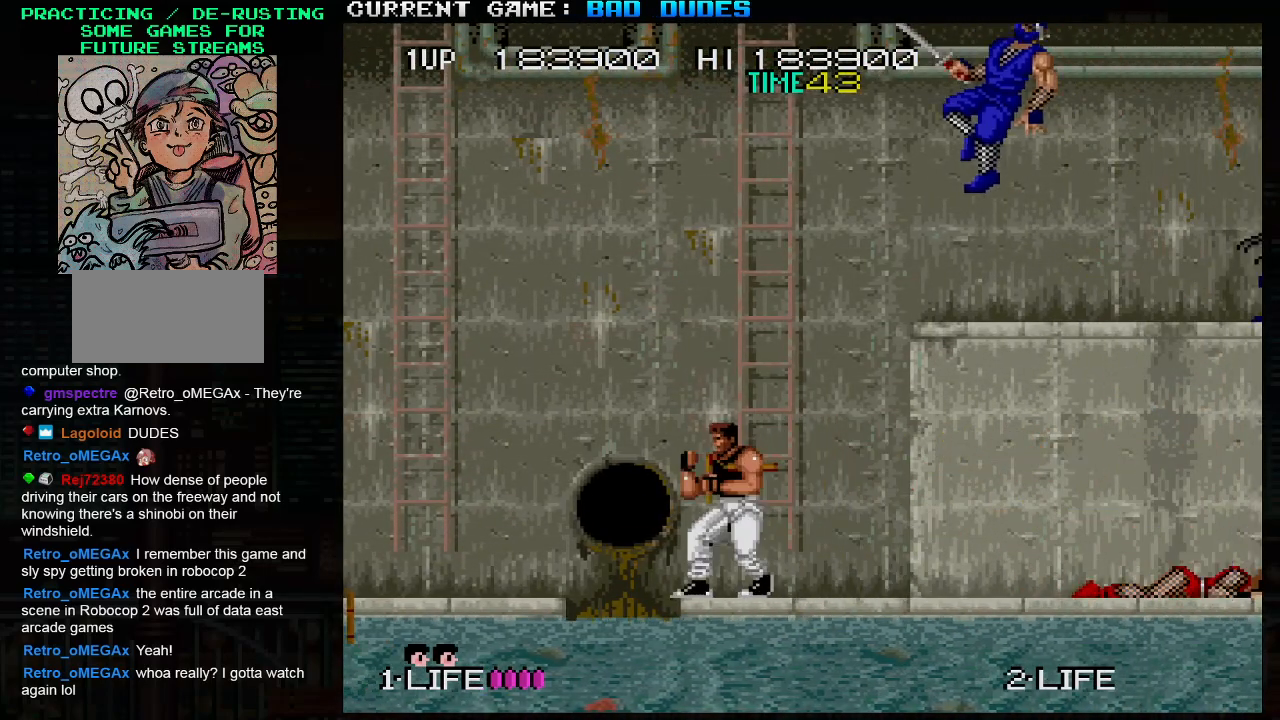
{"buttons": [], "left_stick": "right", "events": [[33, "left_stick", "right"]]}
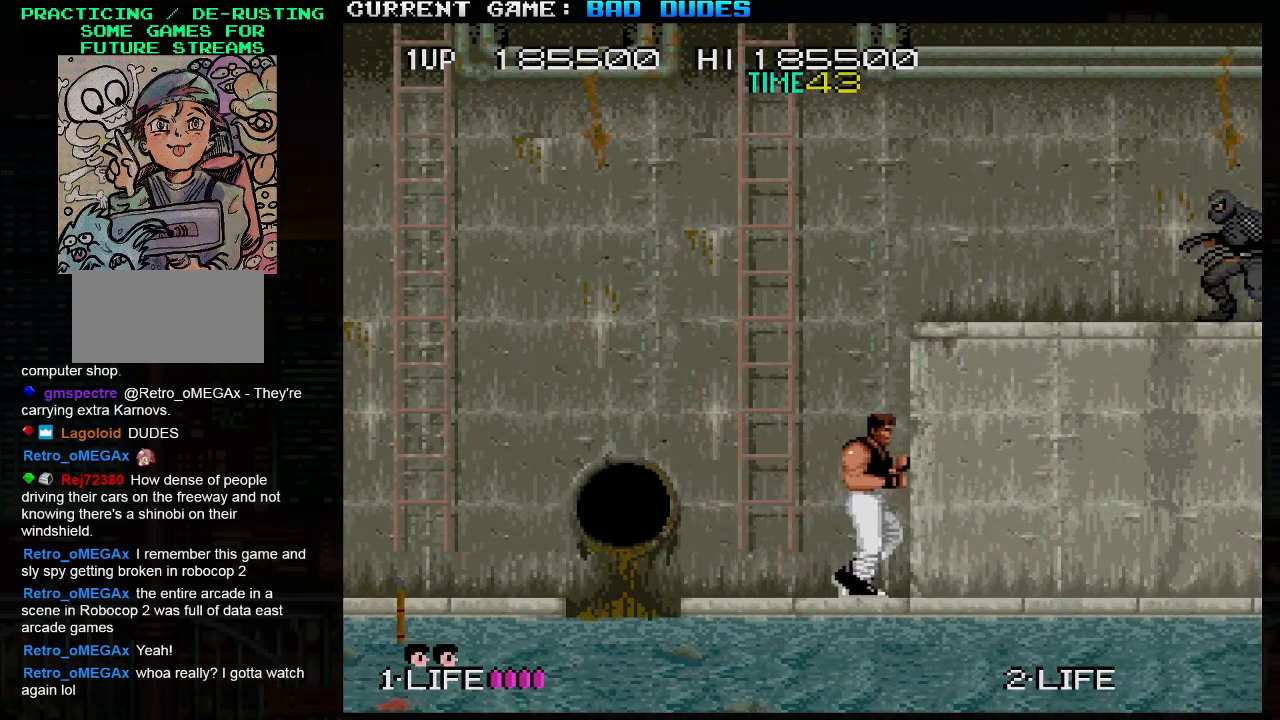
{"buttons": [], "left_stick": "down", "events": [[500, "left_stick", "down"]]}
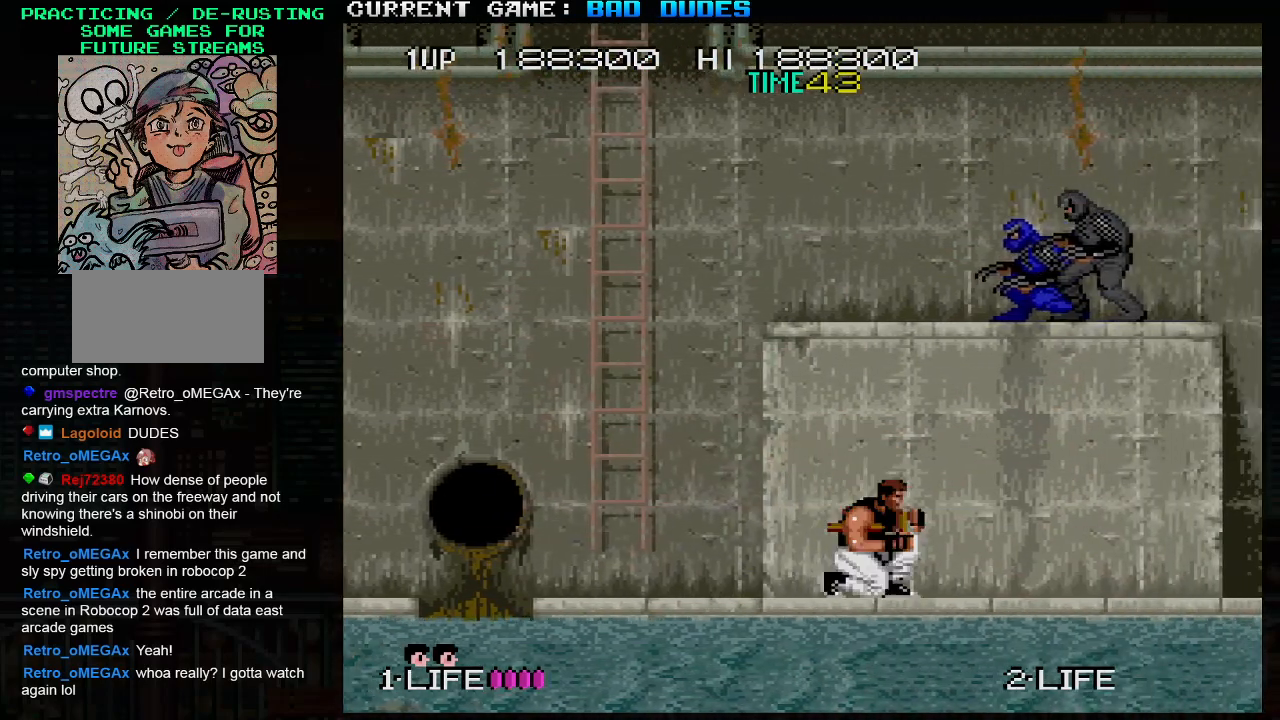
{"buttons": [], "left_stick": "down", "events": []}
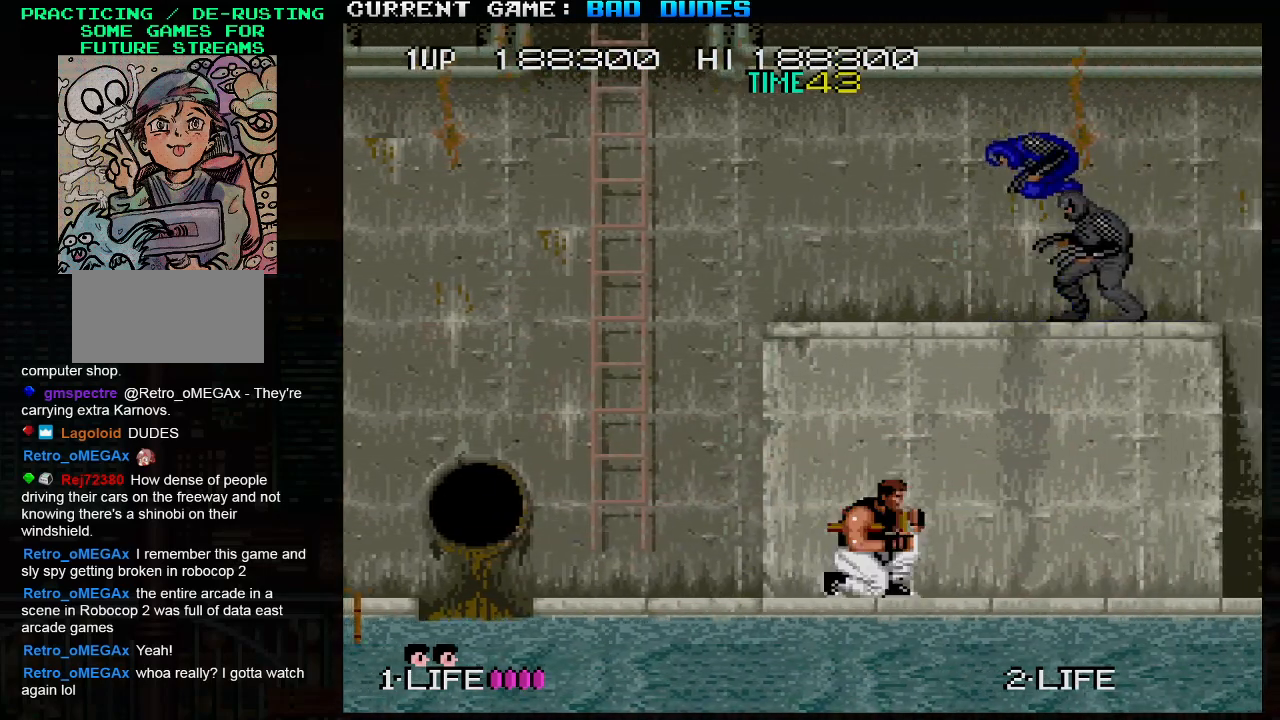
{"buttons": [], "left_stick": "down", "events": [[100, "SQUARE", "down"], [233, "SQUARE", "up"]]}
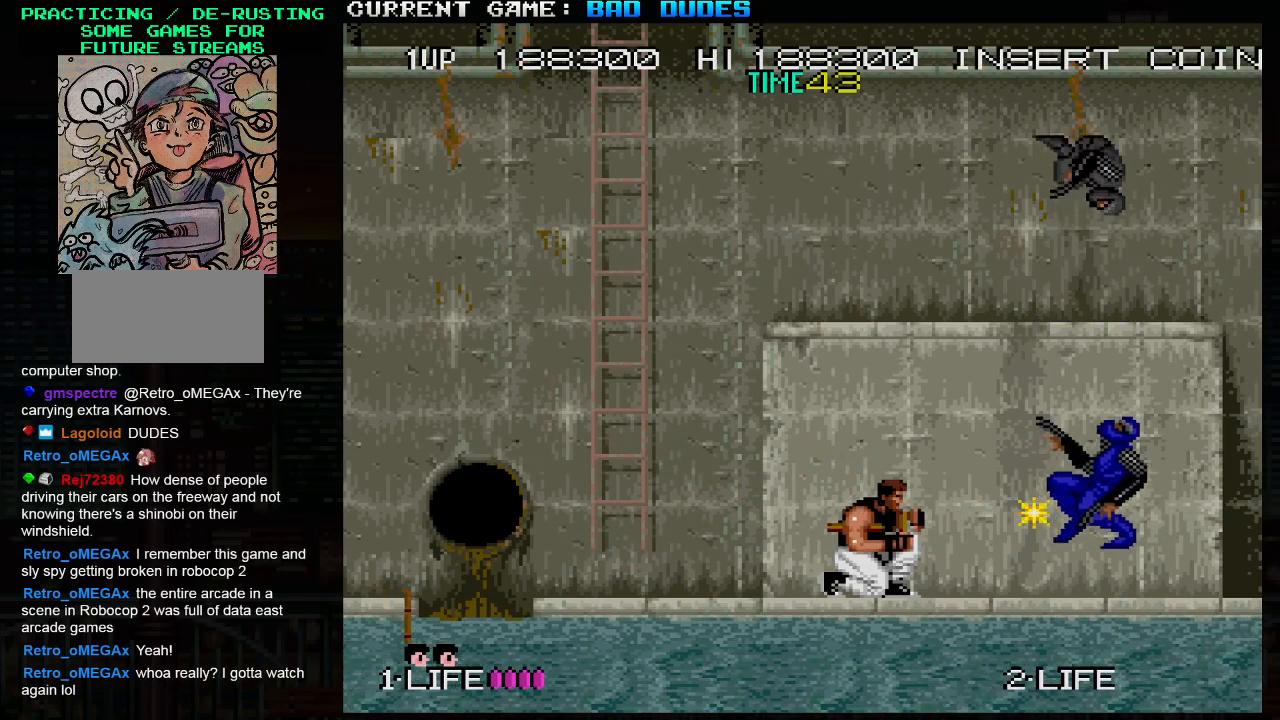
{"buttons": ["SQUARE"], "left_stick": "down", "events": [[400, "SQUARE", "down"]]}
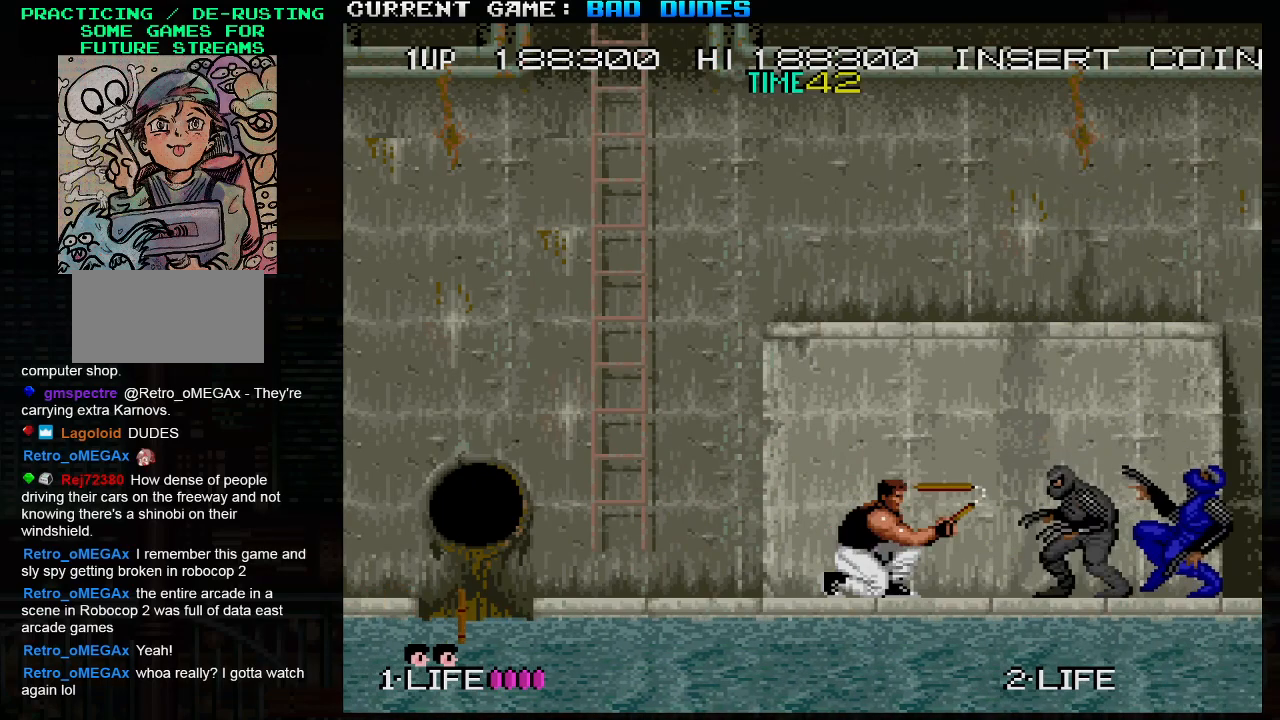
{"buttons": [], "left_stick": "down", "events": [[17, "SQUARE", "up"]]}
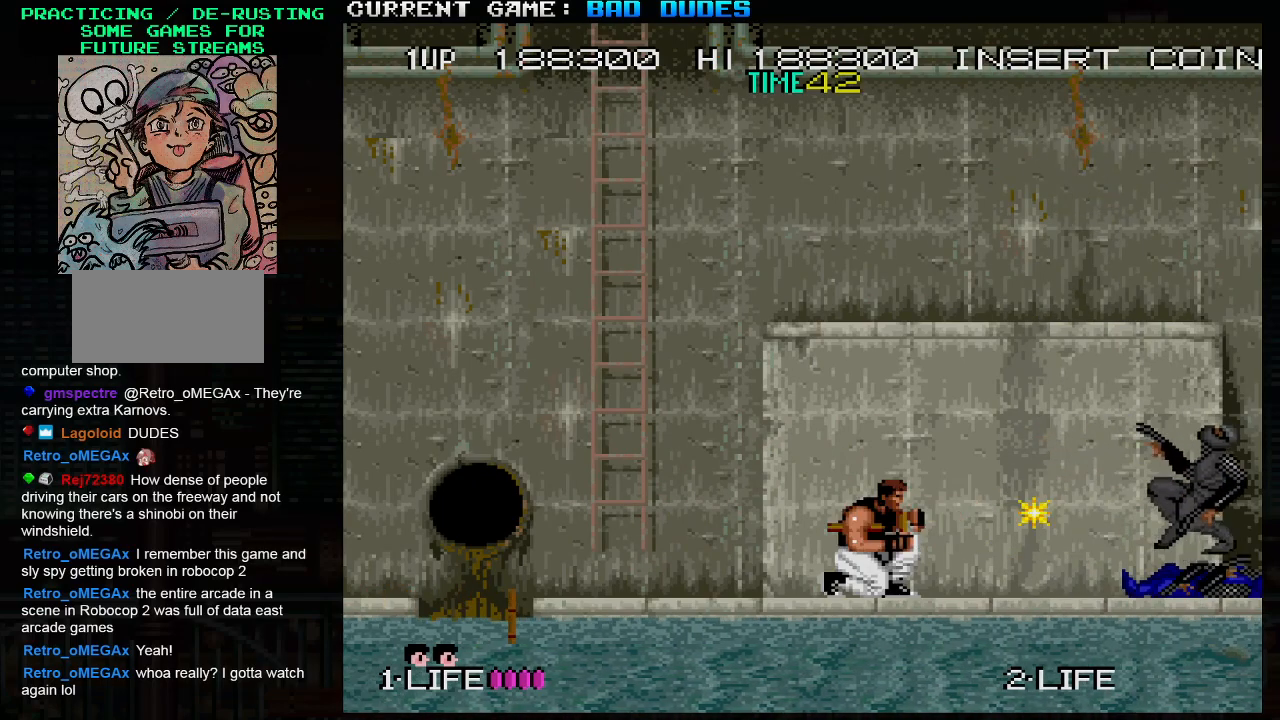
{"buttons": [], "left_stick": "center", "events": [[17, "left_stick", "center"], [100, "left_stick", "left"], [500, "left_stick", "center"]]}
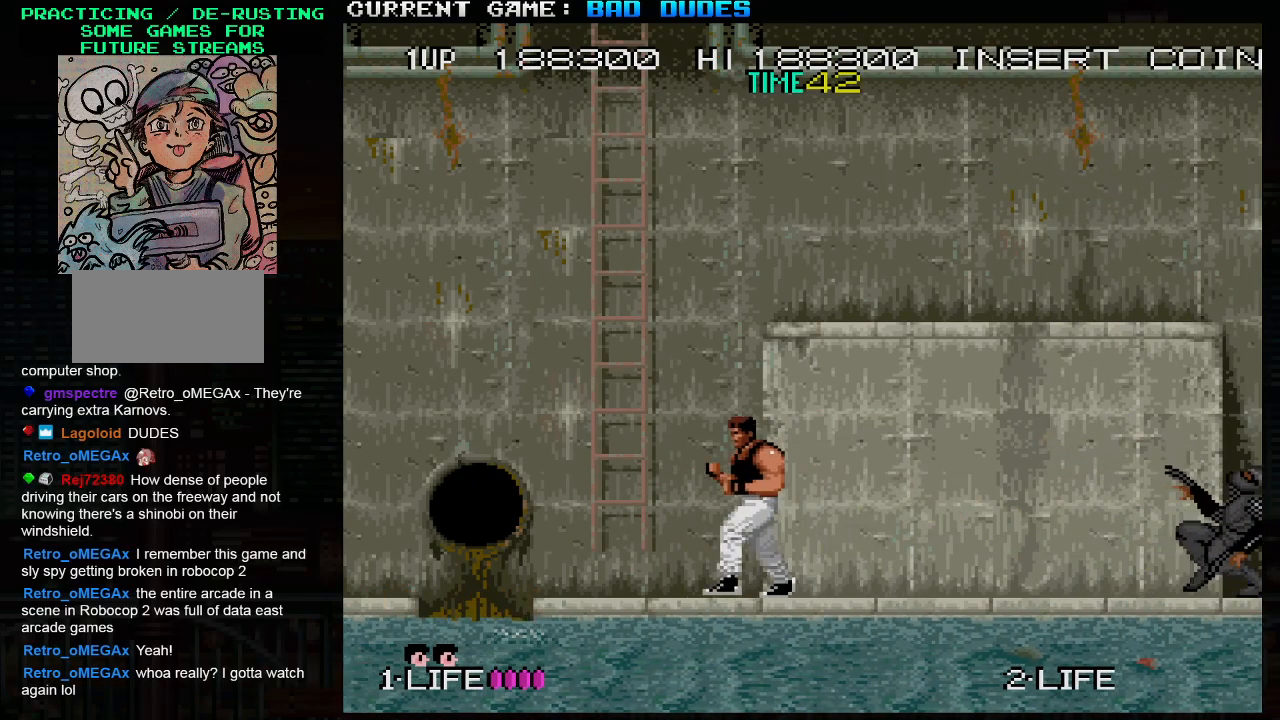
{"buttons": ["SQUARE"], "left_stick": "center", "events": [[433, "SQUARE", "down"]]}
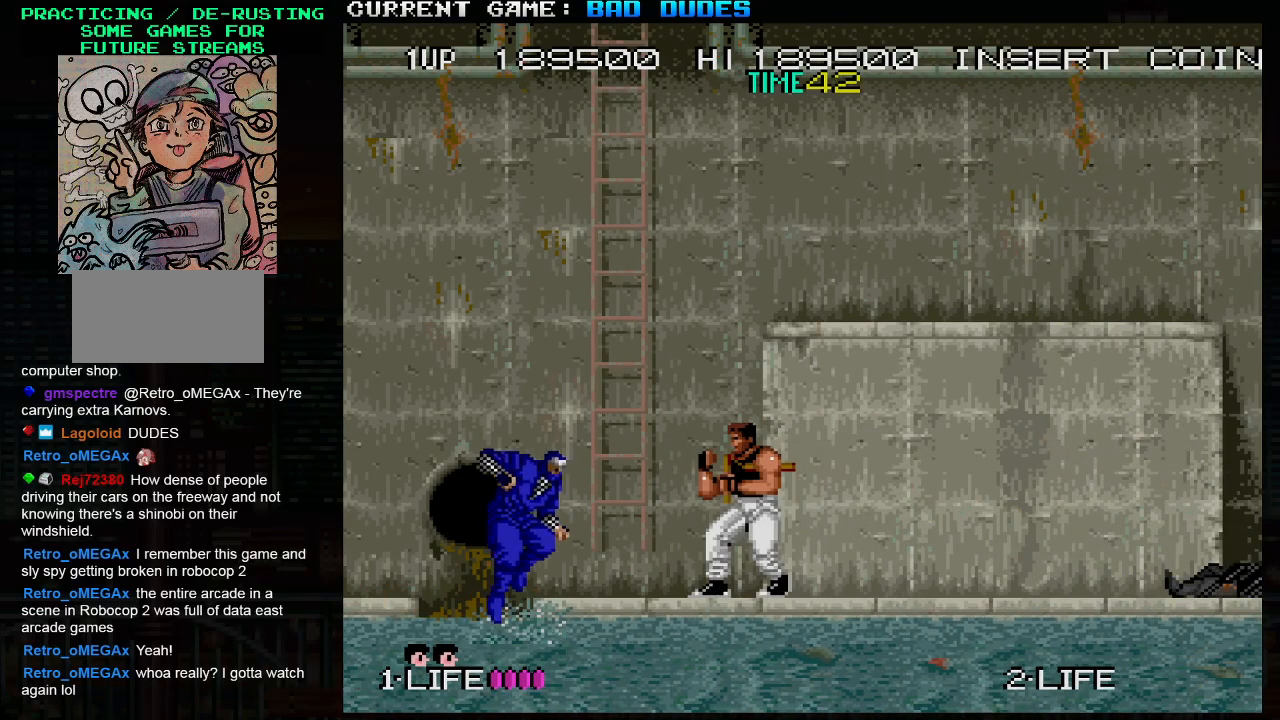
{"buttons": [], "left_stick": "right", "events": [[33, "SQUARE", "up"], [400, "left_stick", "right"]]}